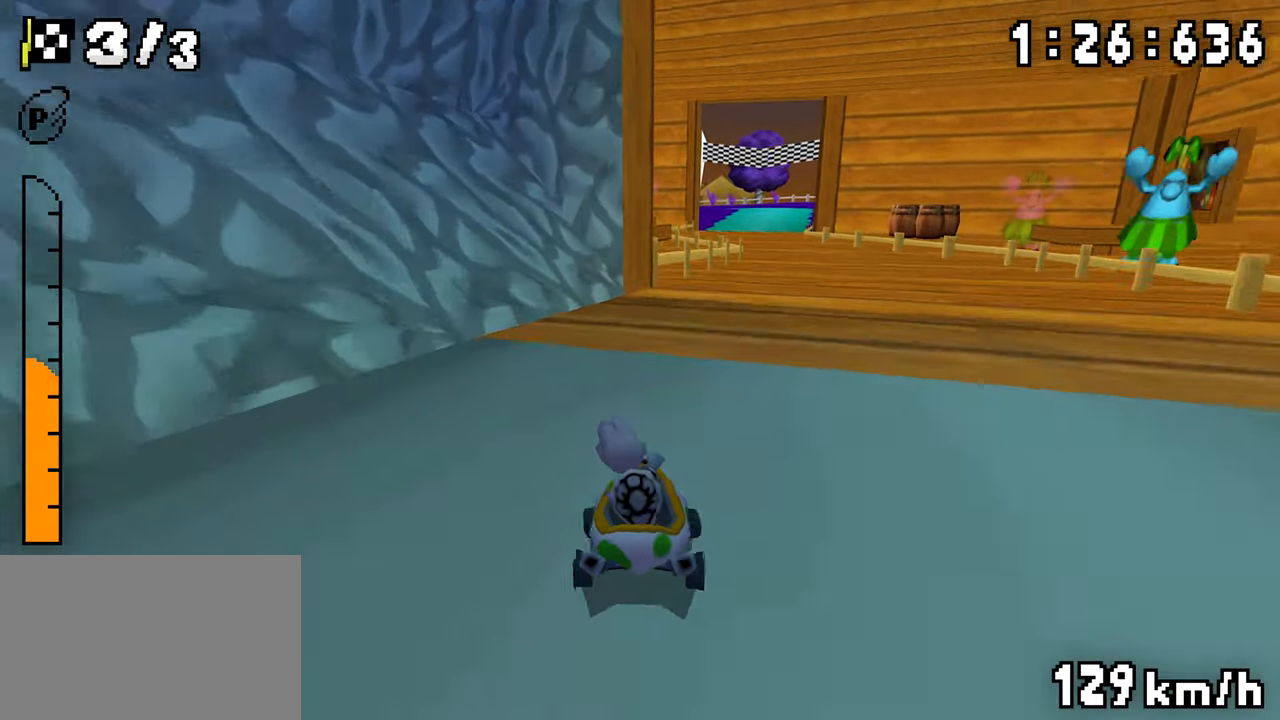
Gameplay with a controller (Nintendo layout); each line is a JSON object with the inputs held at the frame after it. "events" lists button and stick changes between this image and that frame as [ms after this image, input, new state], when the widget could be followed in between. Not read: DPAD_DOWN L3 R3.
{"buttons": ["A", "R1", "DPAD_LEFT"], "events": [[33, "DPAD_LEFT", "up"], [33, "DPAD_RIGHT", "down"], [233, "DPAD_RIGHT", "up"], [250, "DPAD_LEFT", "down"]]}
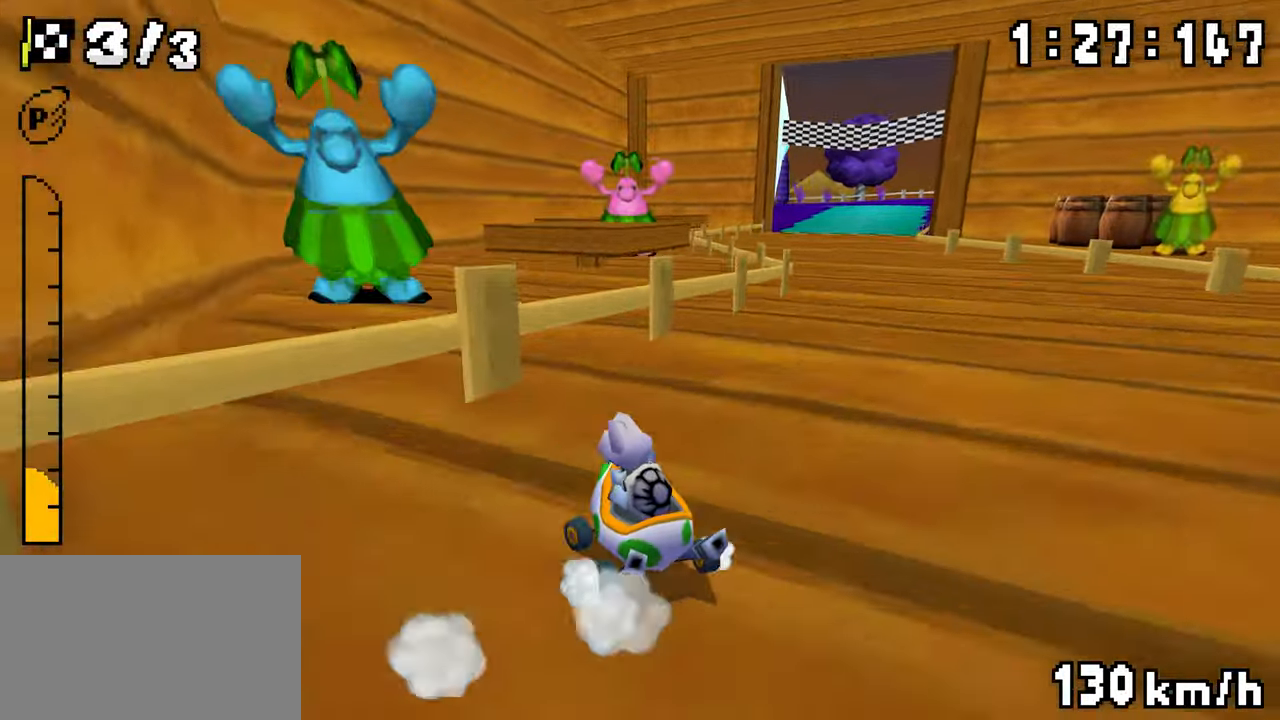
{"buttons": ["A", "R1", "DPAD_RIGHT"], "events": [[16, "DPAD_LEFT", "up"], [33, "DPAD_RIGHT", "down"], [216, "DPAD_RIGHT", "up"], [266, "R1", "up"], [283, "DPAD_RIGHT", "down"], [316, "R1", "down"]]}
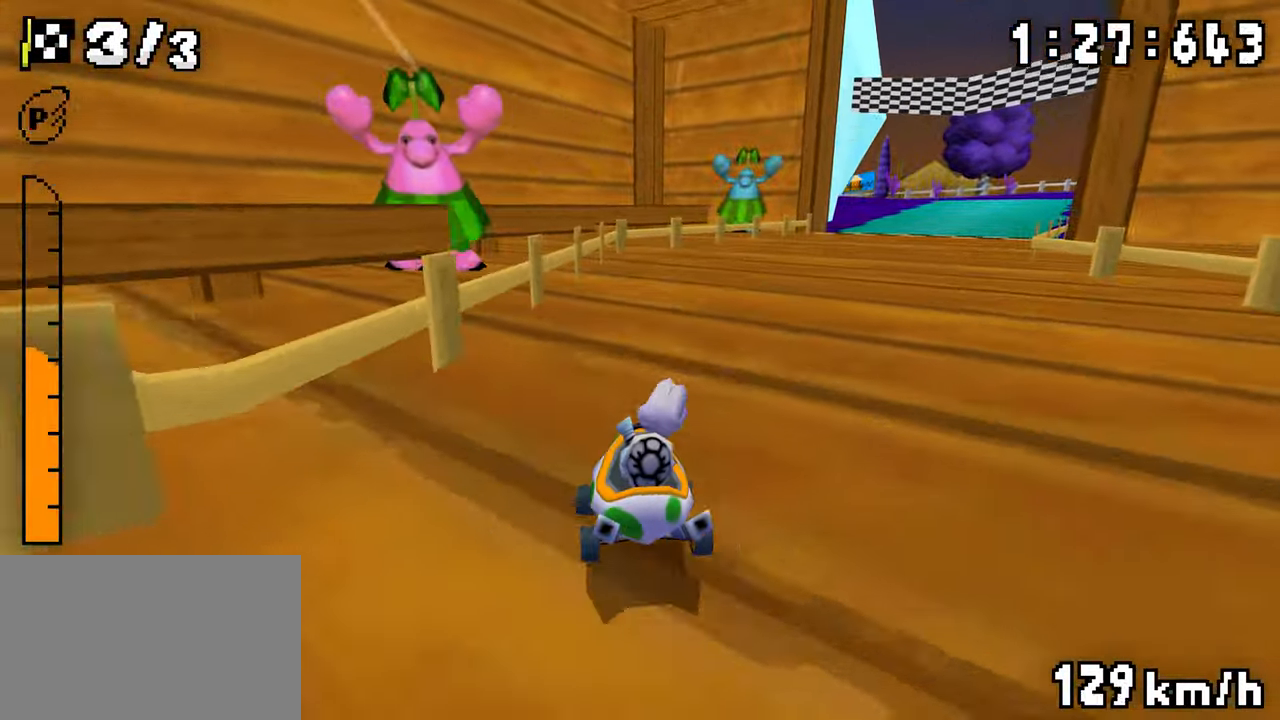
{"buttons": ["A", "R1", "DPAD_RIGHT"], "events": [[50, "R1", "up"], [66, "DPAD_RIGHT", "up"], [100, "R1", "down"], [300, "DPAD_LEFT", "down"], [366, "DPAD_LEFT", "up"], [366, "DPAD_RIGHT", "down"]]}
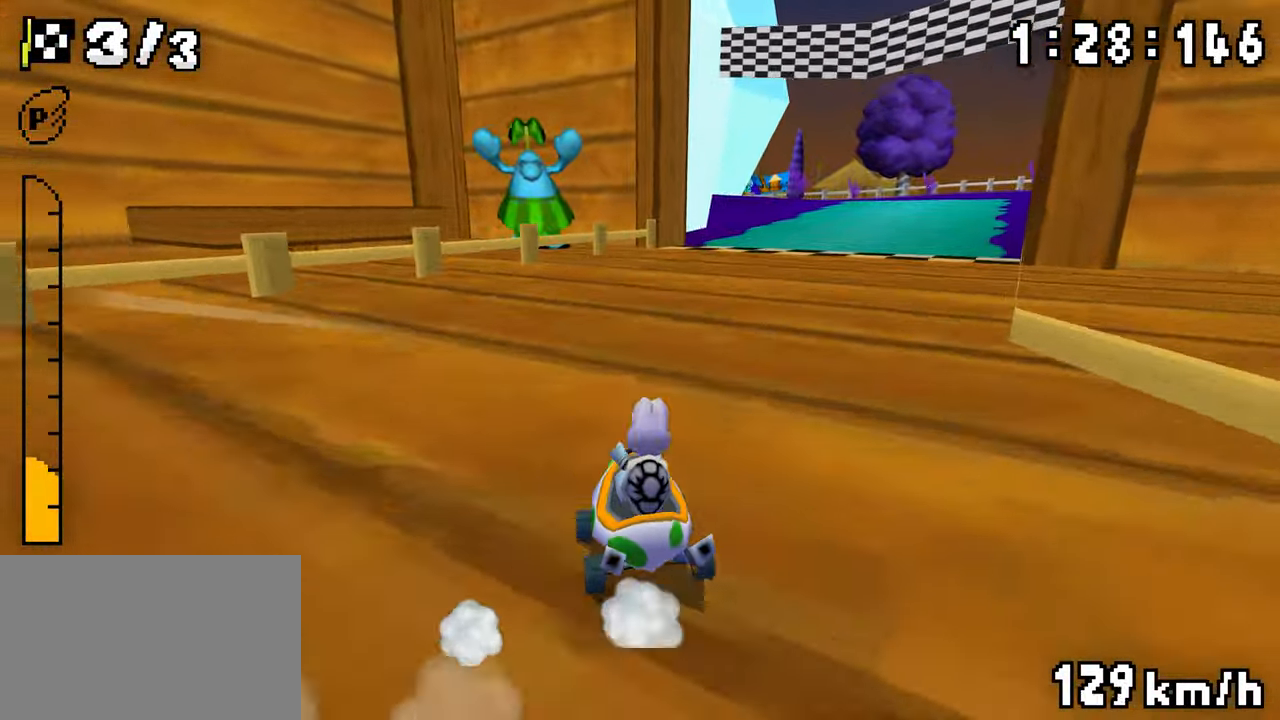
{"buttons": ["A", "R1"], "events": [[33, "DPAD_RIGHT", "up"], [50, "DPAD_LEFT", "down"], [200, "DPAD_LEFT", "up"], [216, "DPAD_RIGHT", "down"], [383, "DPAD_RIGHT", "up"], [416, "R1", "up"], [450, "R1", "down"]]}